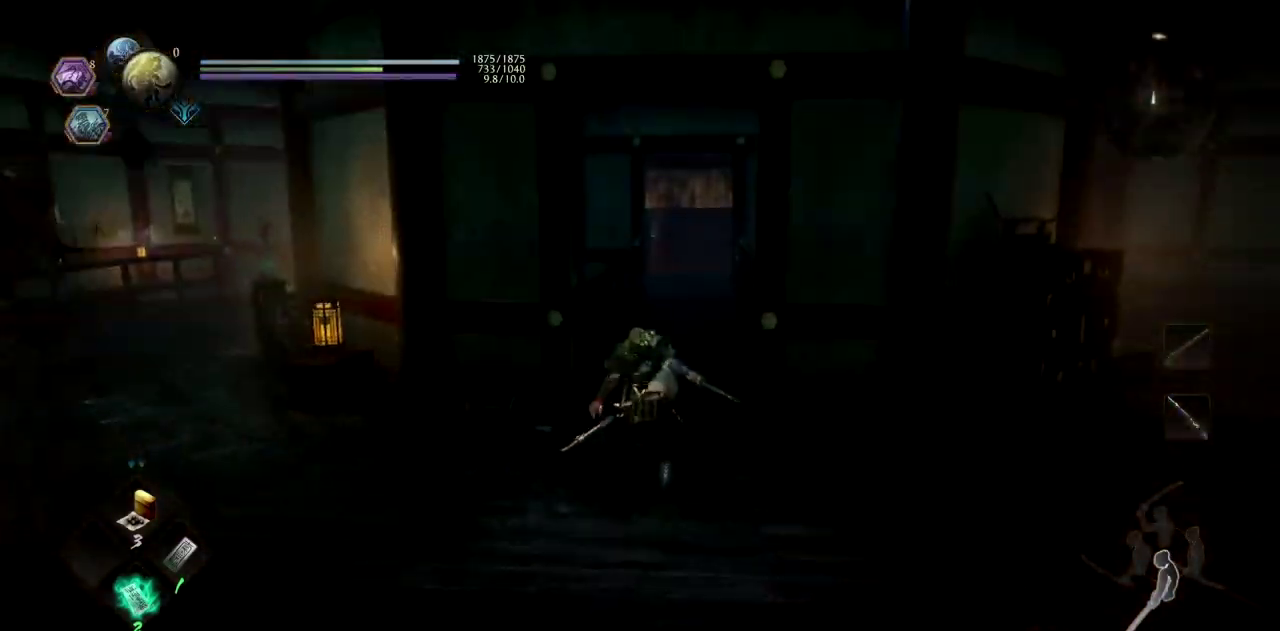
Gameplay with a controller (PlayStation layout); each line is a JSON object with the inputs held at the frame after it. "events" lists button and stick changes between this image and that frame as [ms after this image, input, new state], when the widget could be followed in between.
{"buttons": ["CROSS"], "left_stick": "up", "right_stick": "center", "events": [[83, "CROSS", "up"], [183, "CROSS", "down"], [317, "CROSS", "up"], [400, "CROSS", "down"]]}
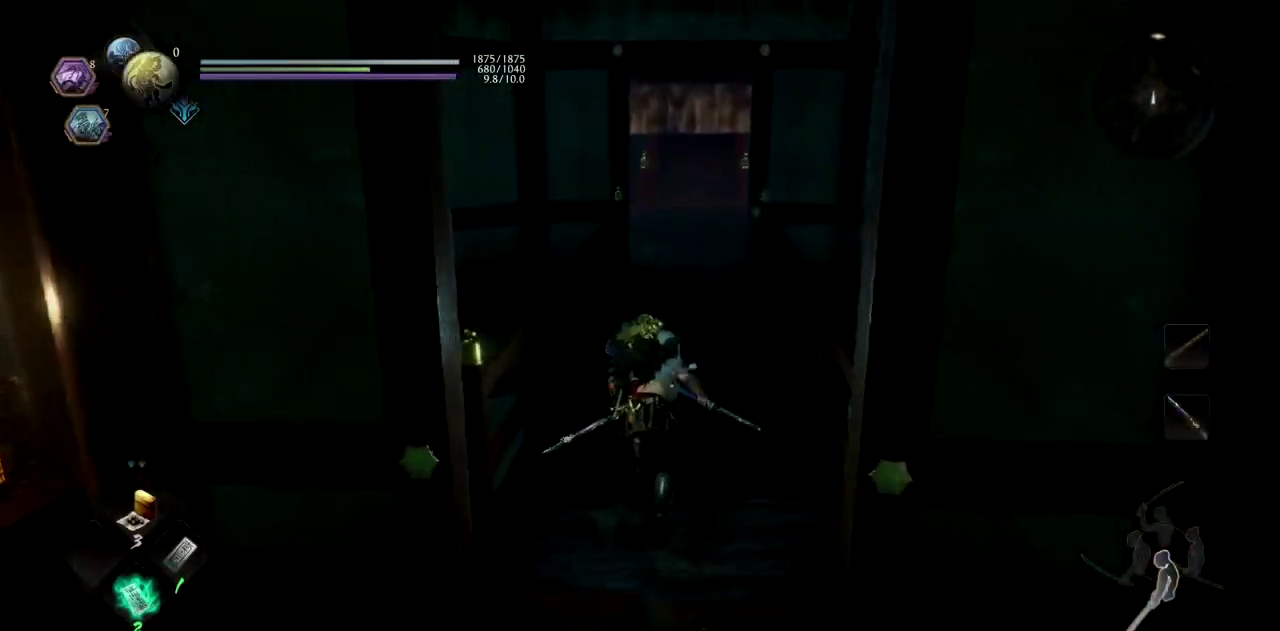
{"buttons": [], "left_stick": "up", "right_stick": "center", "events": [[34, "CROSS", "up"], [101, "CROSS", "down"], [251, "CROSS", "up"], [334, "CROSS", "down"], [468, "CROSS", "up"]]}
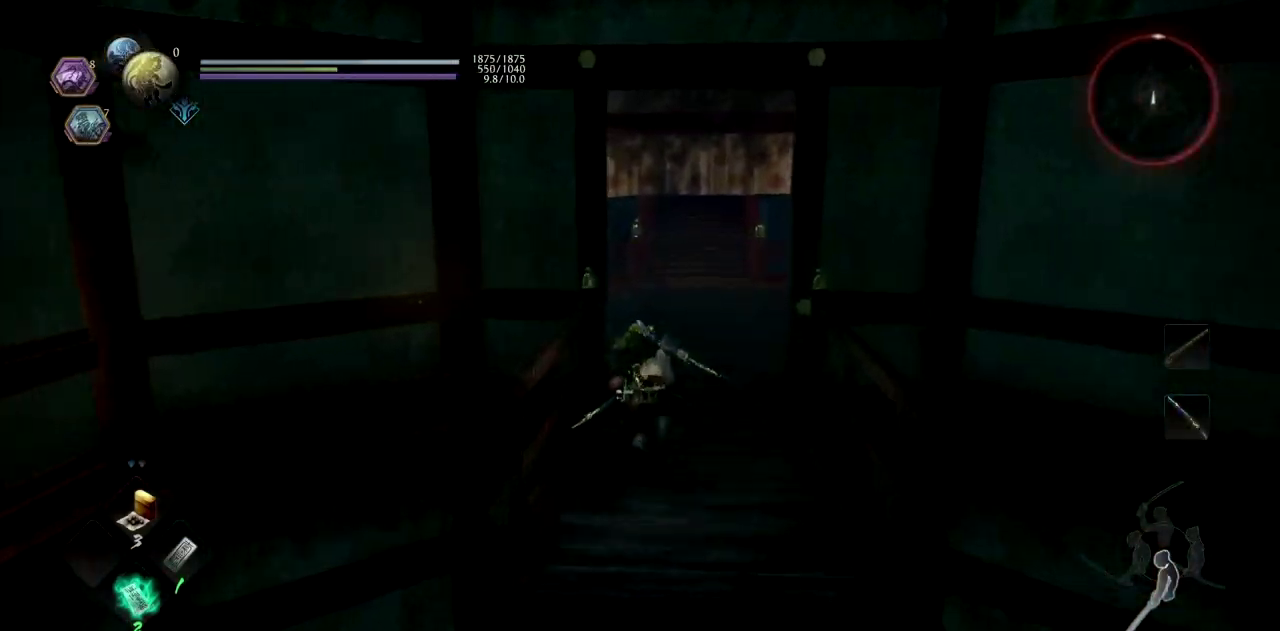
{"buttons": ["CROSS"], "left_stick": "up", "right_stick": "center", "events": [[50, "CROSS", "down"], [167, "CROSS", "up"], [250, "CROSS", "down"], [367, "CROSS", "up"], [467, "CROSS", "down"]]}
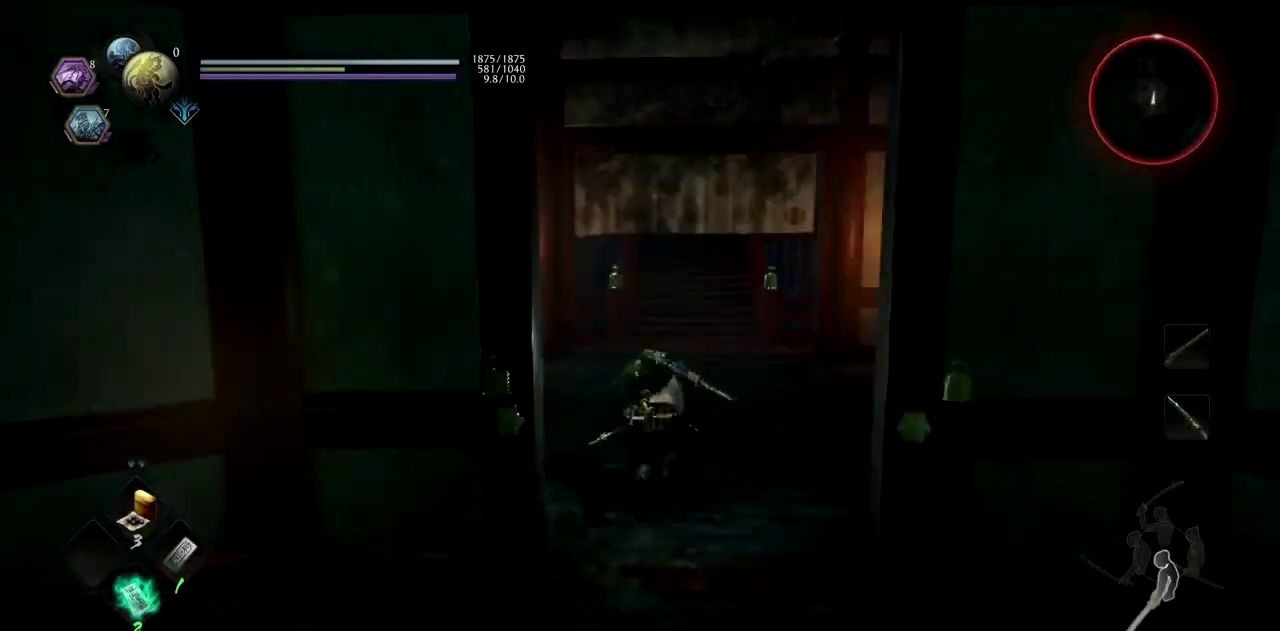
{"buttons": [], "left_stick": "up", "right_stick": "center", "events": [[67, "CROSS", "up"], [167, "CROSS", "down"], [284, "CROSS", "up"], [367, "CROSS", "down"], [501, "CROSS", "up"]]}
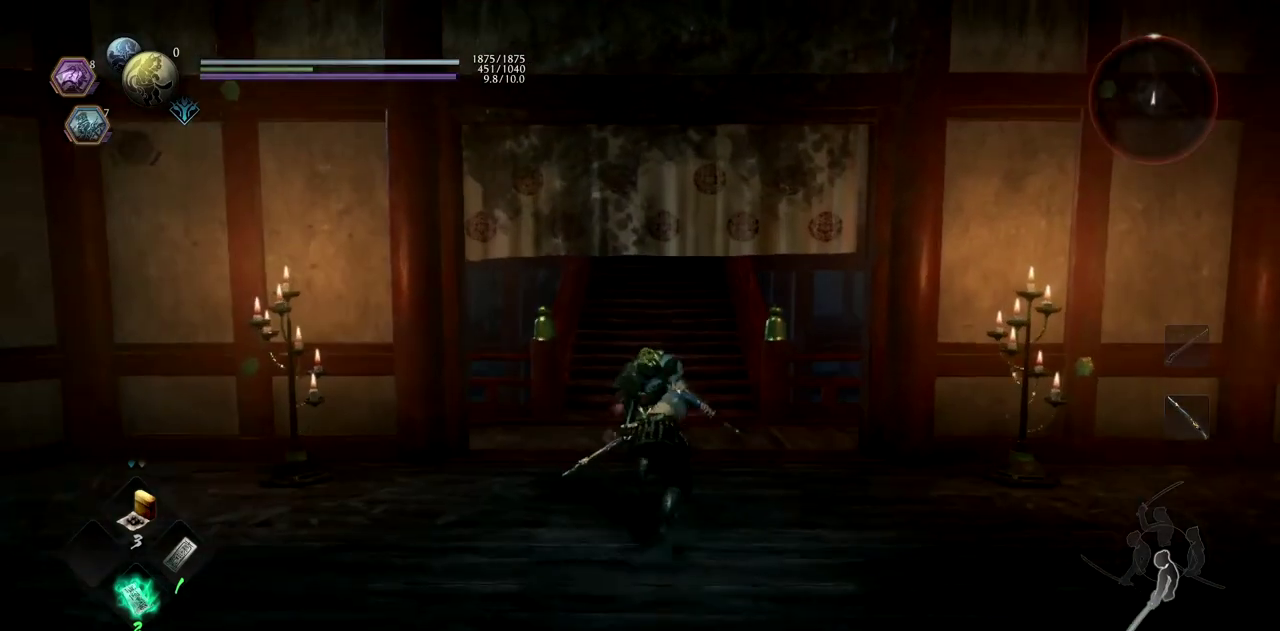
{"buttons": ["CROSS"], "left_stick": "up", "right_stick": "center", "events": [[67, "CROSS", "down"], [183, "CROSS", "up"], [200, "right_stick", "up"], [284, "CROSS", "down"], [400, "CROSS", "up"], [400, "right_stick", "center"], [484, "CROSS", "down"]]}
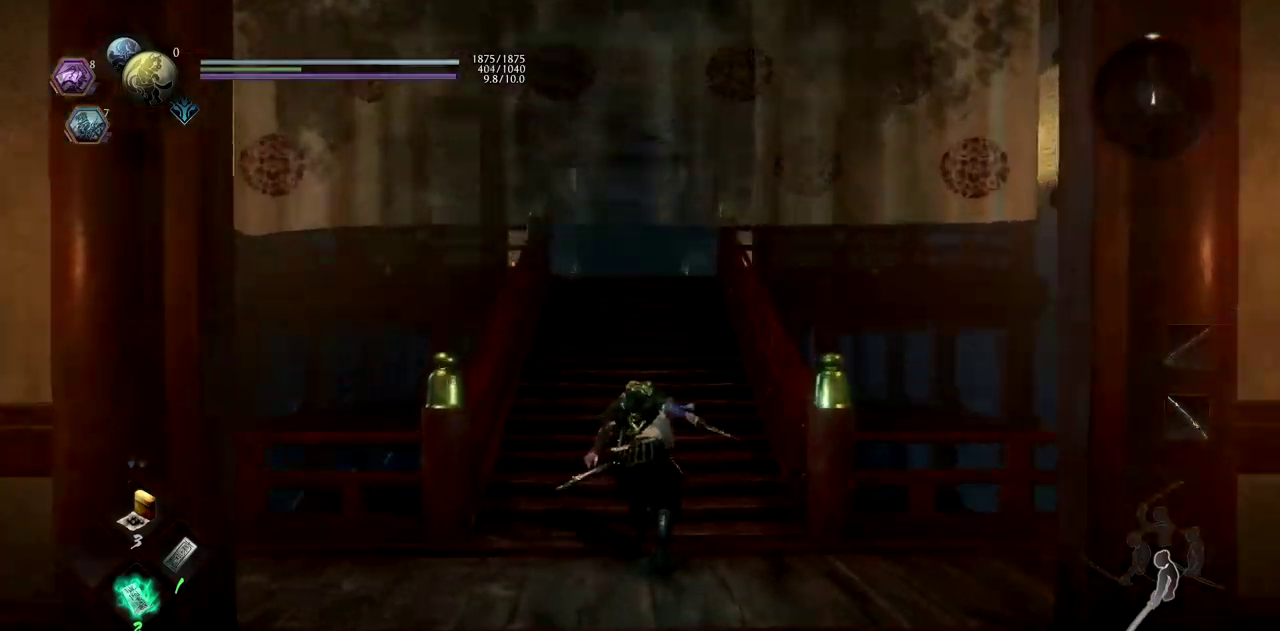
{"buttons": ["CROSS"], "left_stick": "up", "right_stick": "center", "events": [[117, "CROSS", "up"], [201, "CROSS", "down"], [317, "CROSS", "up"], [418, "CROSS", "down"]]}